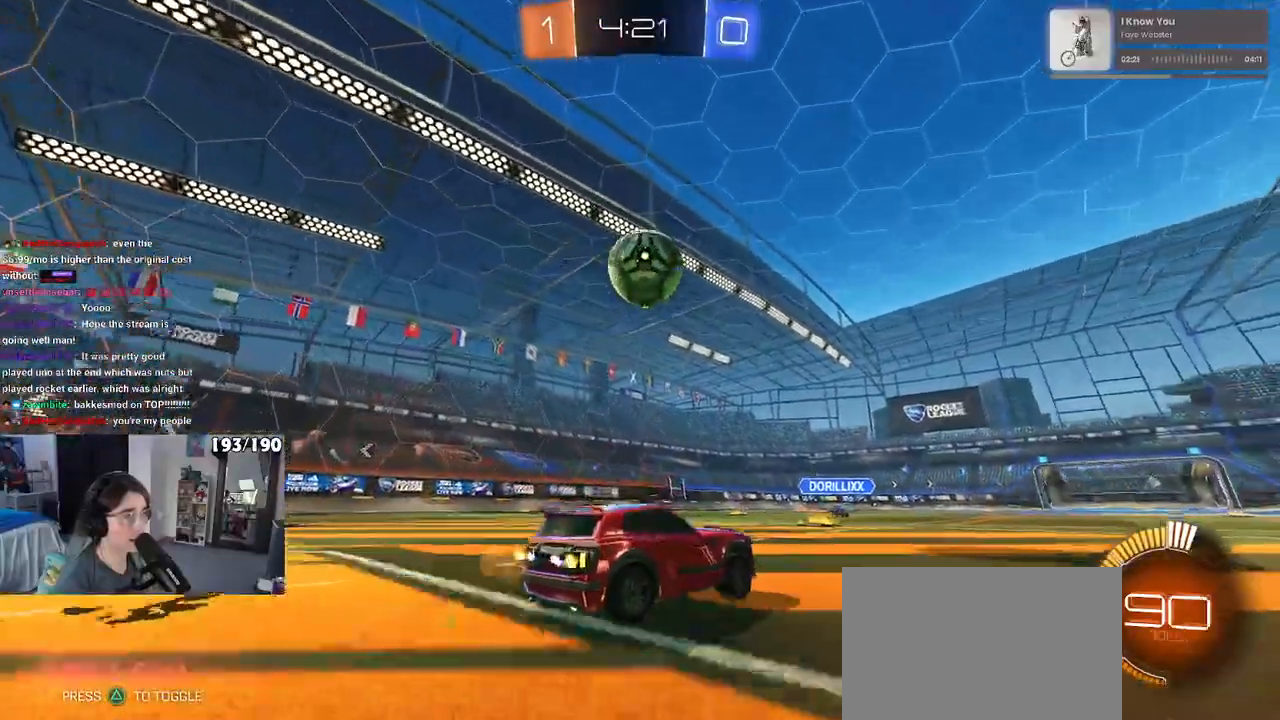
Gameplay with a controller (PlayStation layout); each line is a JSON object with the inputs held at the frame after it. "events" lists button and stick changes between this image and that frame as [ms after this image, input, new state], when the widget could be followed in between.
{"buttons": ["CROSS", "R1", "R2"], "left_stick": "down-left", "right_stick": "center", "events": [[133, "left_stick", "left"], [217, "left_stick", "center"], [267, "R1", "down"], [400, "left_stick", "down-left"], [433, "CROSS", "down"]]}
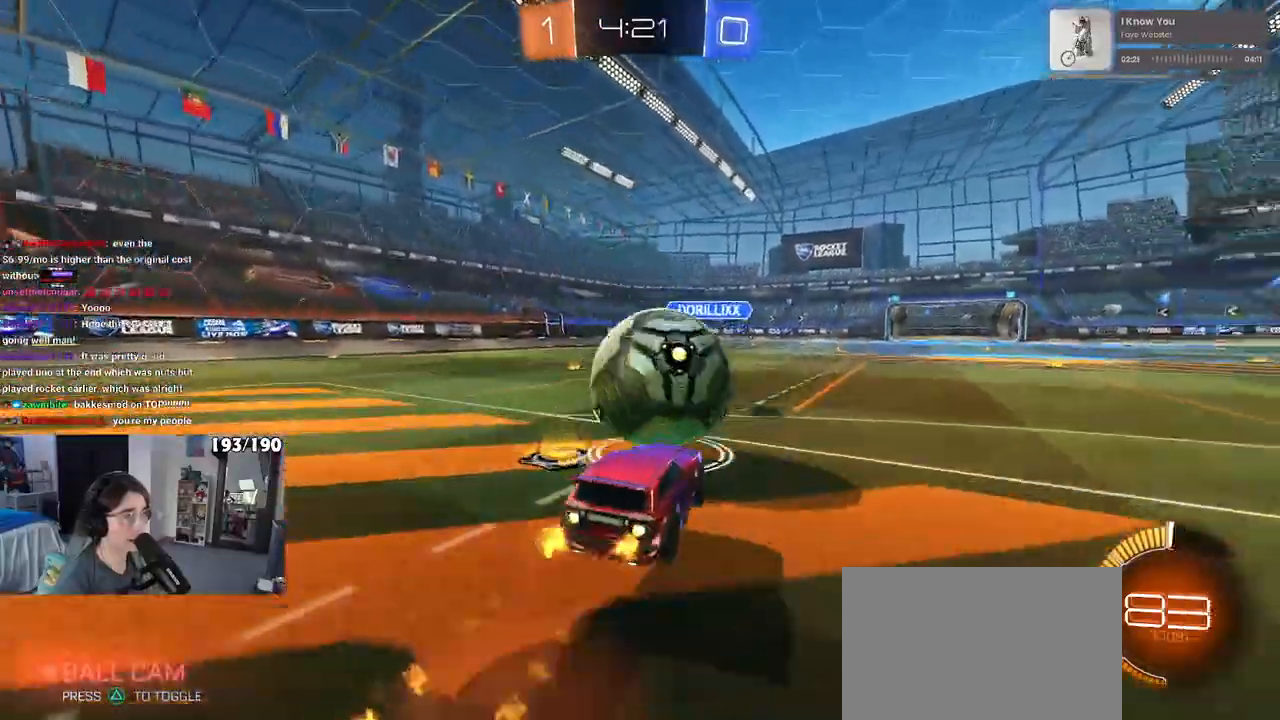
{"buttons": ["L1", "R2"], "left_stick": "left", "right_stick": "center", "events": [[50, "left_stick", "center"], [83, "CROSS", "up"], [117, "CROSS", "down"], [167, "left_stick", "right"], [217, "L1", "down"], [267, "CROSS", "up"], [267, "left_stick", "up-right"], [350, "R1", "up"], [483, "left_stick", "left"]]}
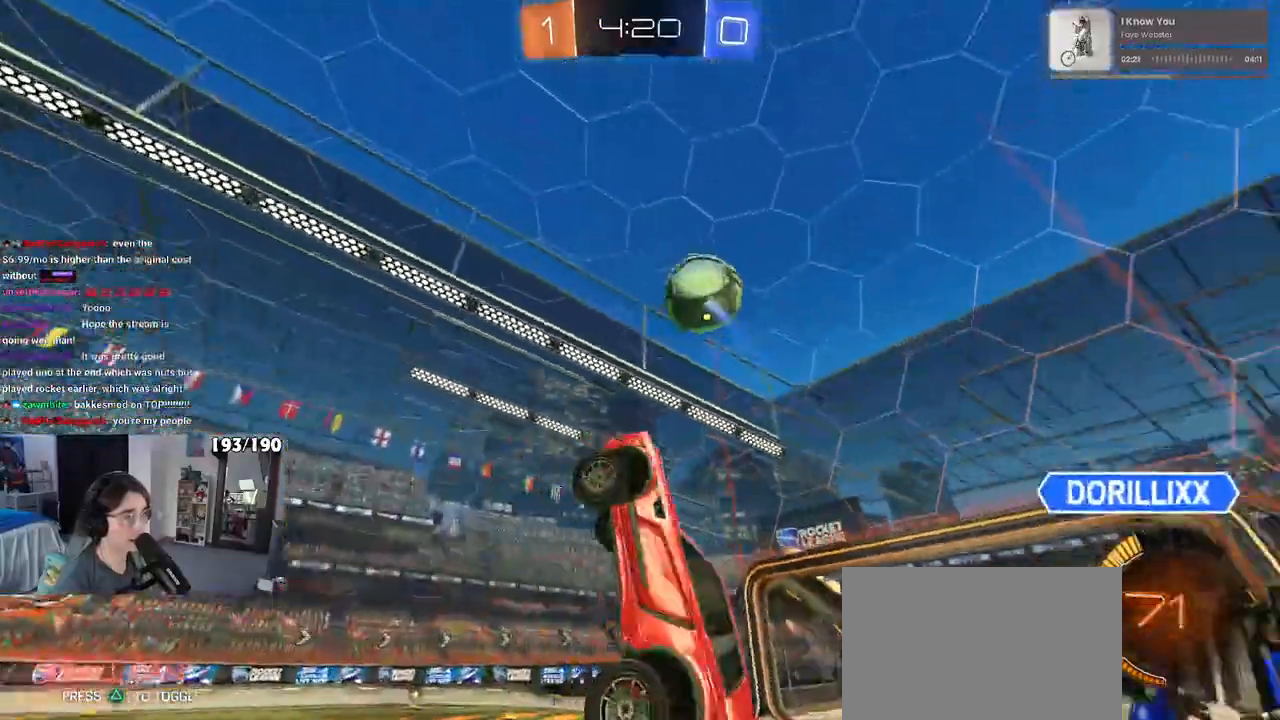
{"buttons": ["L1", "R2"], "left_stick": "up-left", "right_stick": "center", "events": [[217, "left_stick", "up-left"]]}
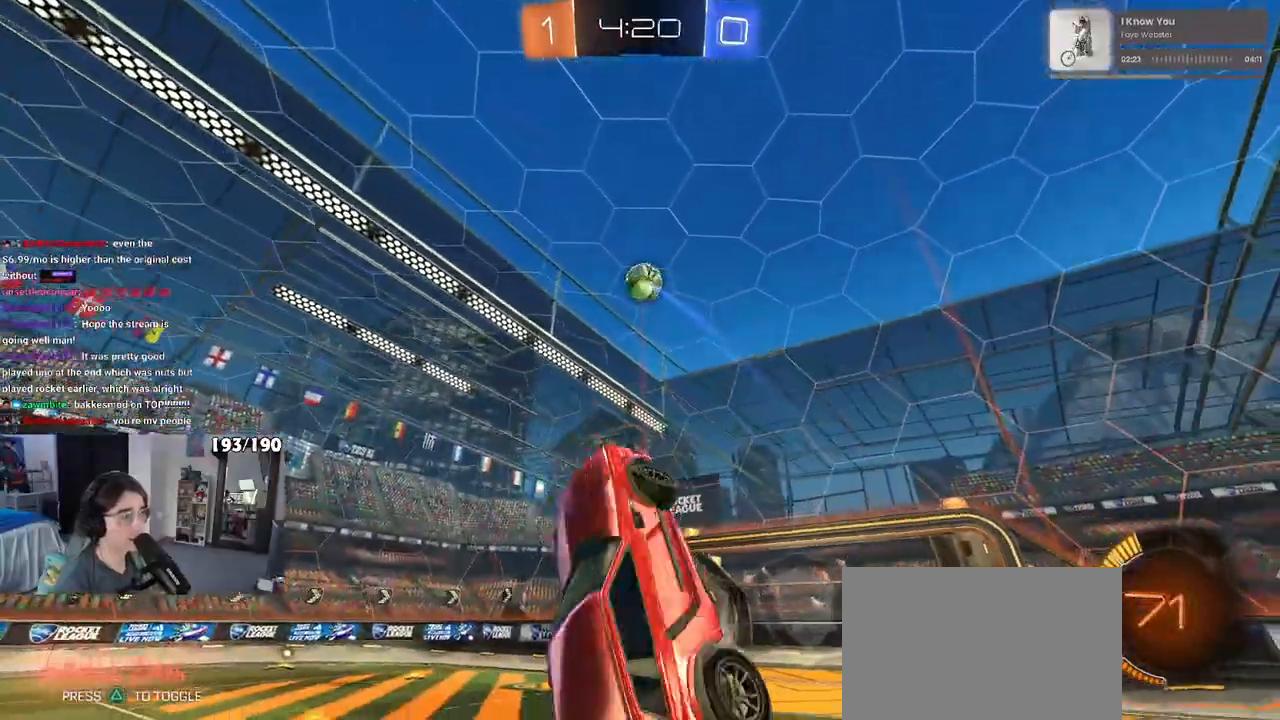
{"buttons": ["R2"], "left_stick": "center", "right_stick": "center", "events": [[33, "L1", "up"], [50, "left_stick", "up-right"], [150, "SQUARE", "down"], [317, "SQUARE", "up"], [383, "left_stick", "center"]]}
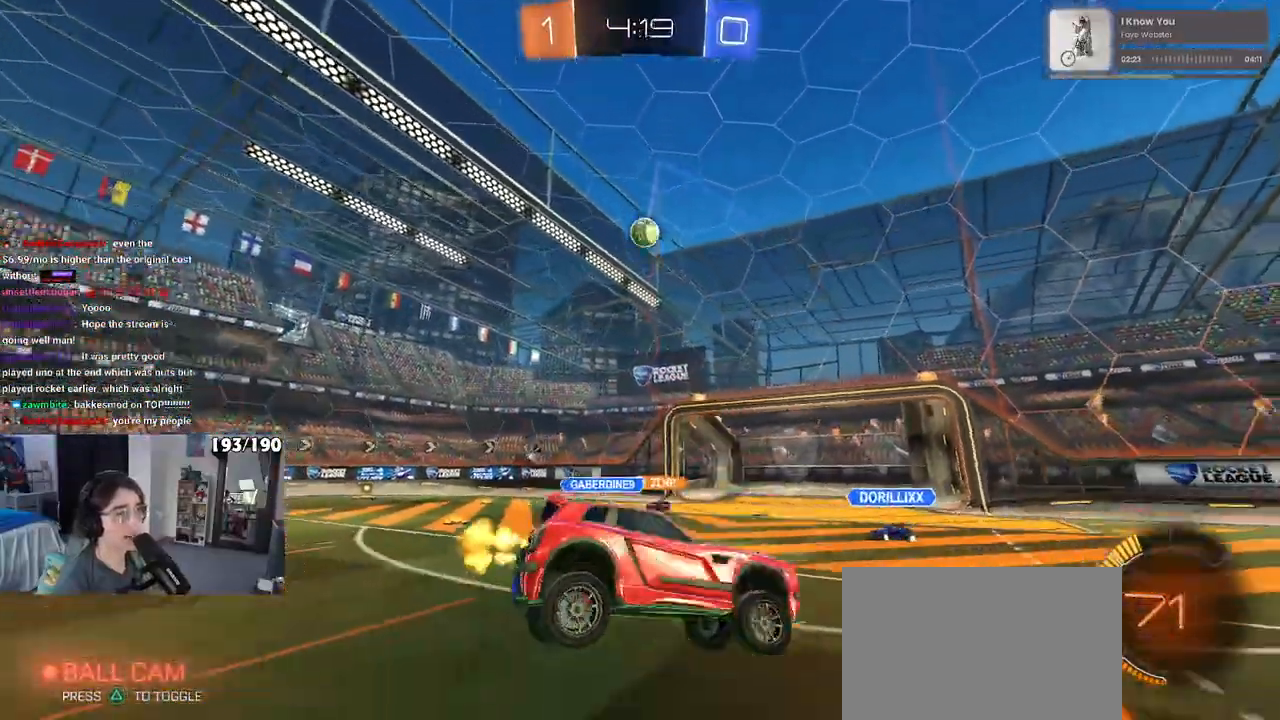
{"buttons": ["R2"], "left_stick": "left", "right_stick": "center", "events": [[150, "left_stick", "down-left"], [300, "left_stick", "left"]]}
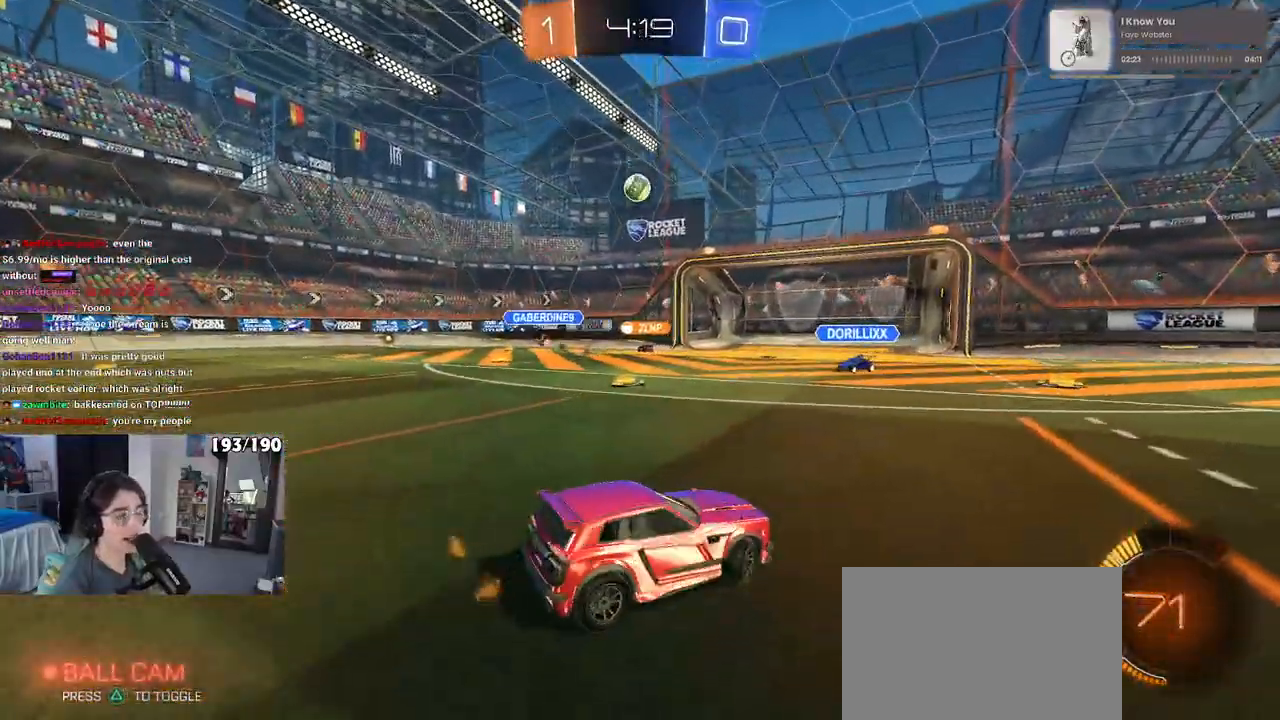
{"buttons": ["R2"], "left_stick": "left", "right_stick": "center", "events": []}
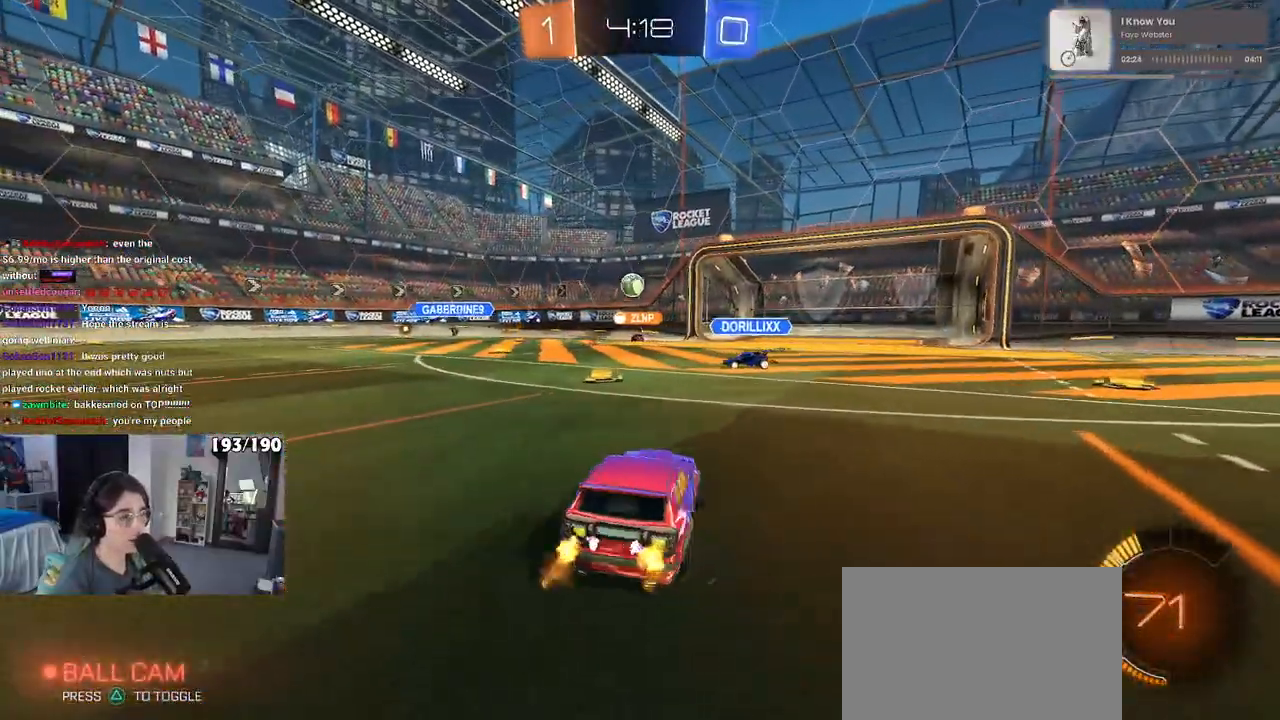
{"buttons": ["R2"], "left_stick": "center", "right_stick": "center", "events": [[183, "left_stick", "center"], [300, "left_stick", "right"], [467, "left_stick", "center"]]}
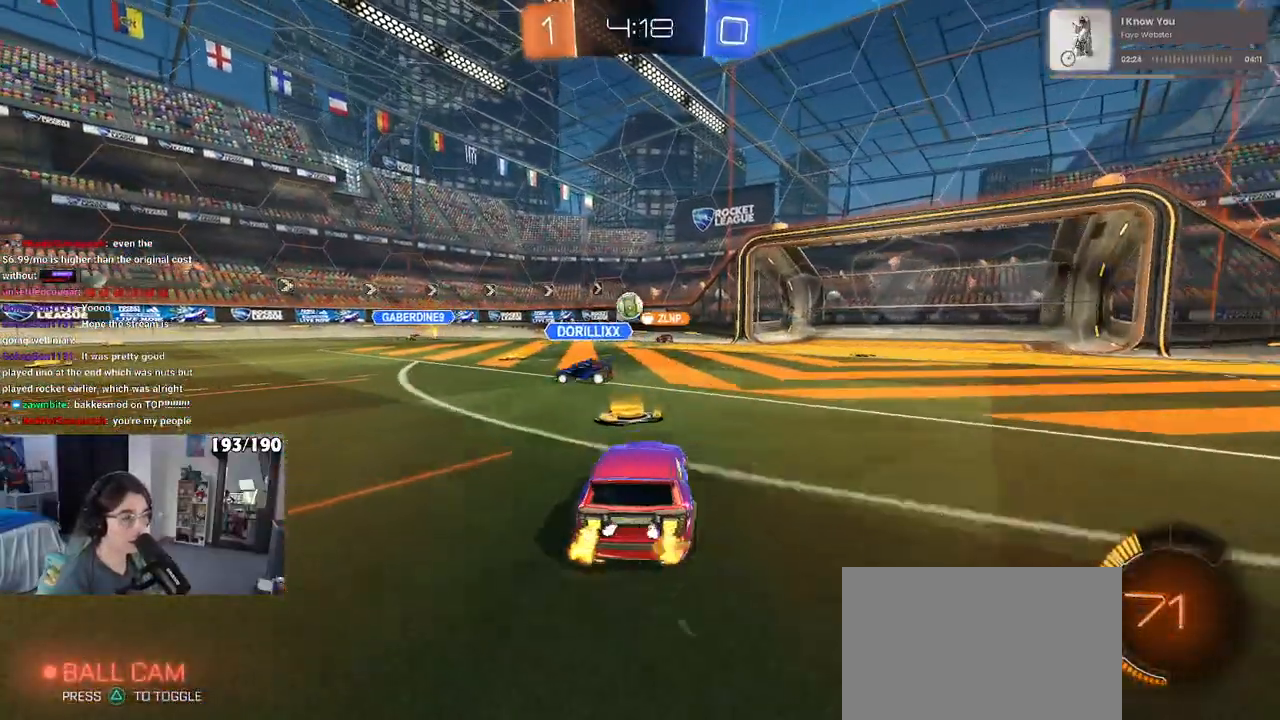
{"buttons": ["R2"], "left_stick": "center", "right_stick": "center", "events": [[133, "left_stick", "right"], [433, "left_stick", "center"]]}
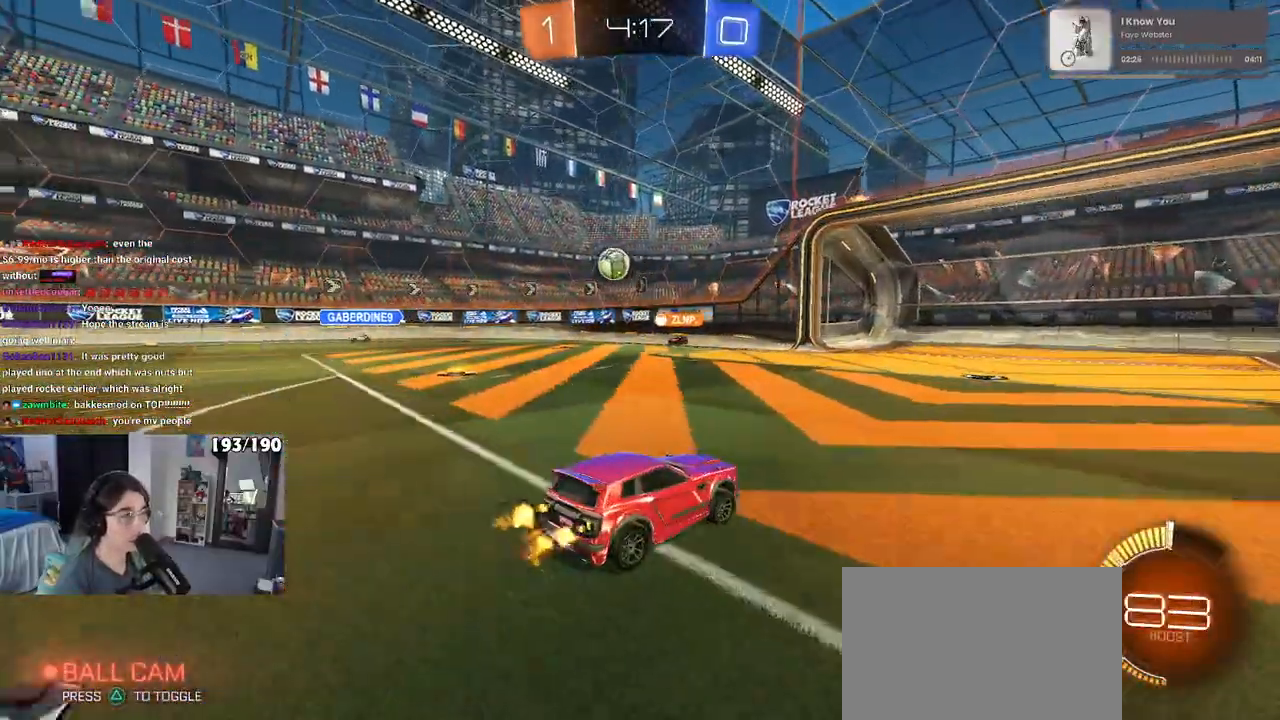
{"buttons": ["R2"], "left_stick": "center", "right_stick": "center", "events": [[317, "left_stick", "right"], [500, "left_stick", "center"]]}
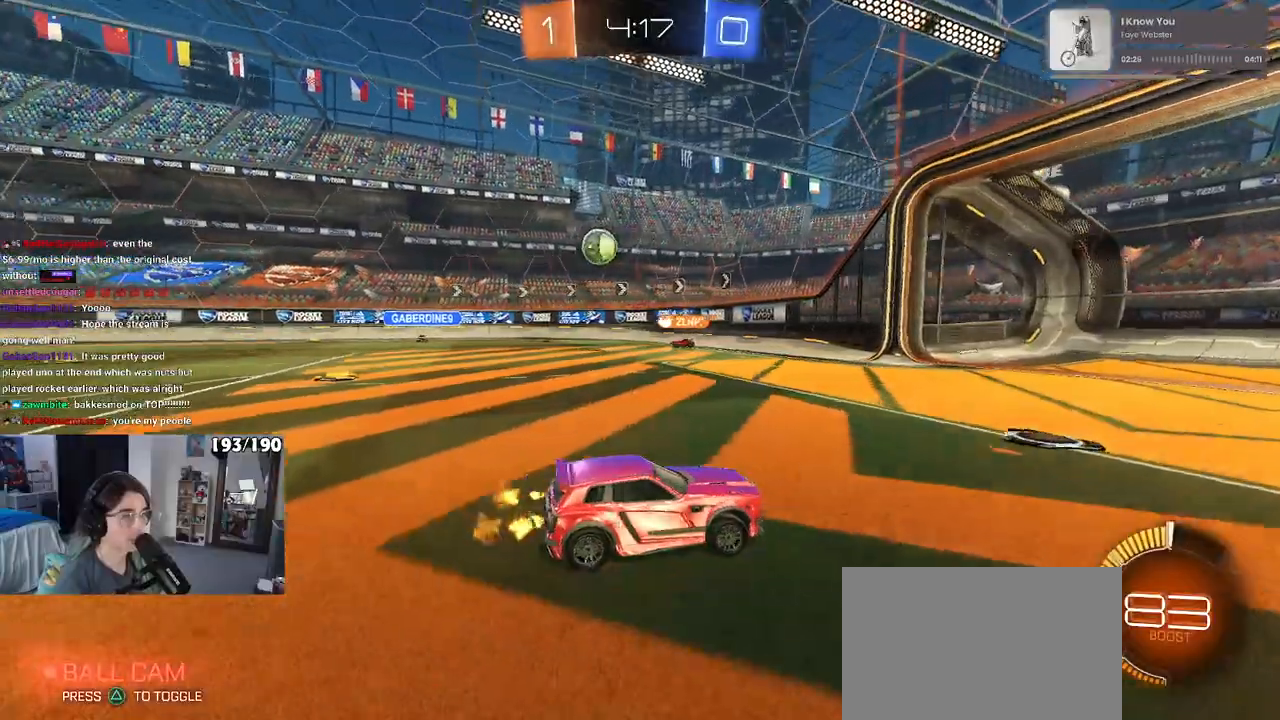
{"buttons": ["SQUARE", "R2"], "left_stick": "left", "right_stick": "center", "events": [[400, "left_stick", "left"], [500, "SQUARE", "down"]]}
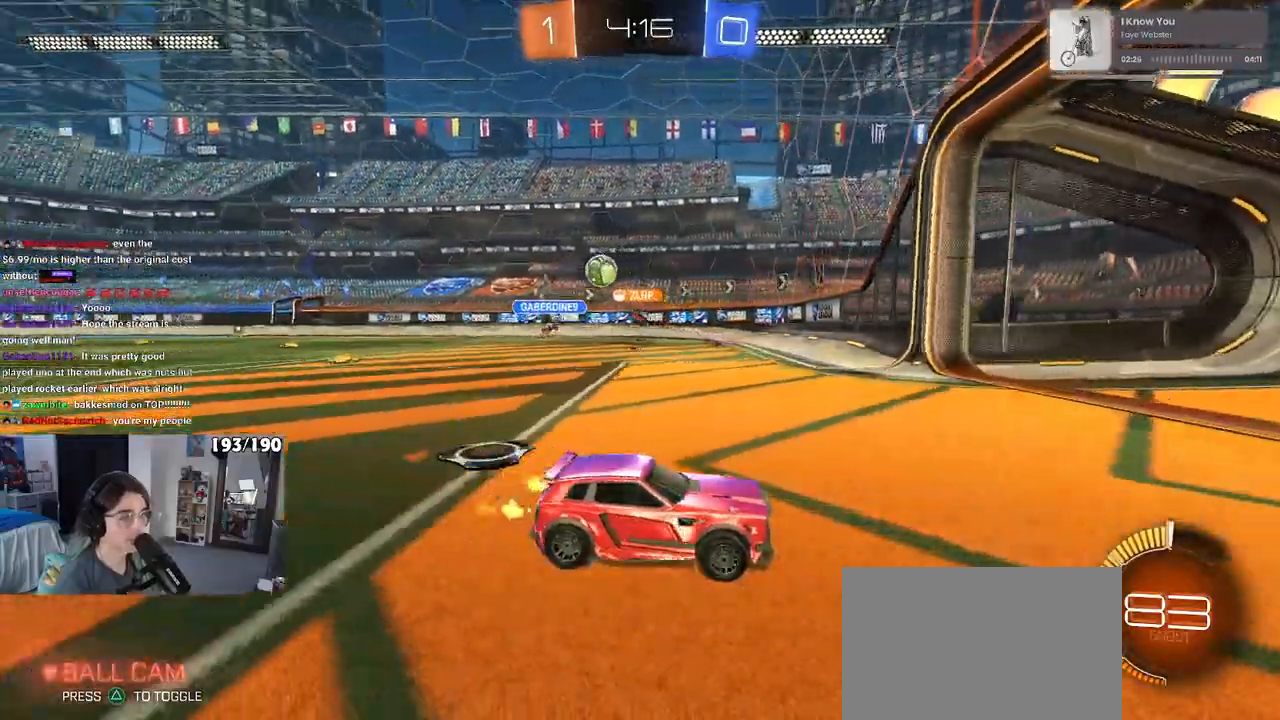
{"buttons": ["R2"], "left_stick": "left", "right_stick": "center", "events": [[117, "SQUARE", "up"]]}
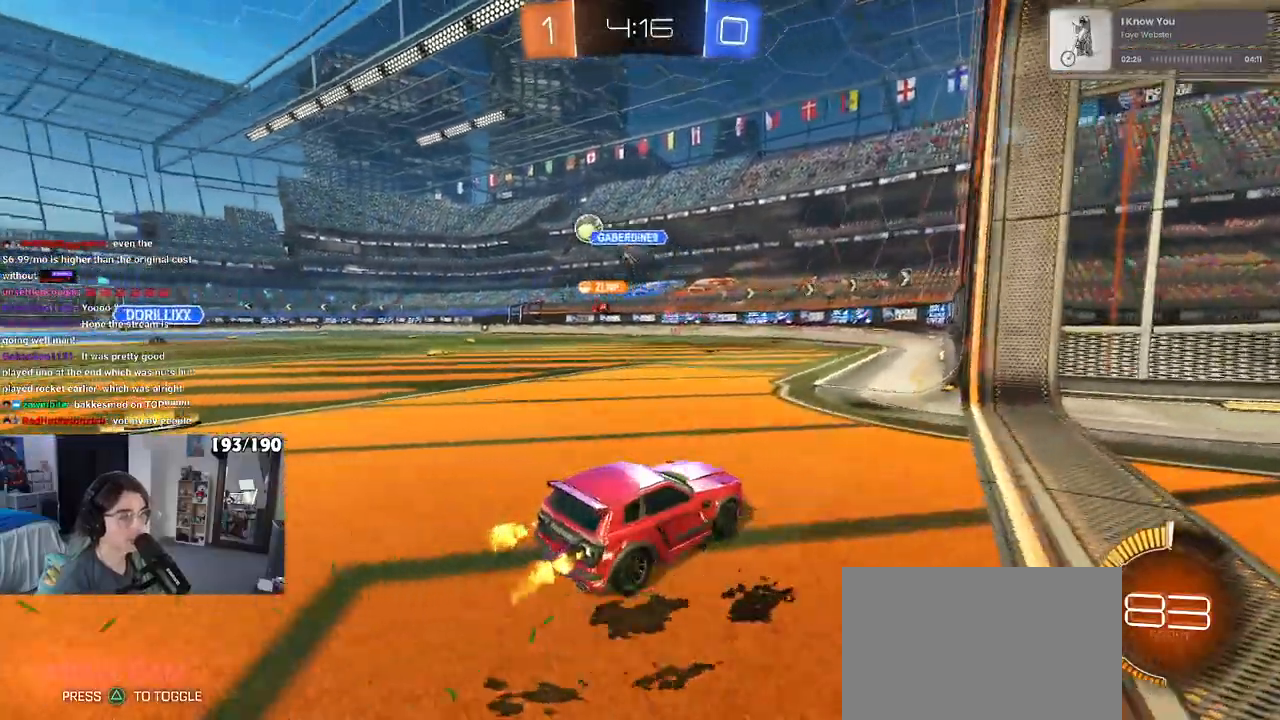
{"buttons": ["R2"], "left_stick": "right", "right_stick": "center", "events": [[400, "left_stick", "right"]]}
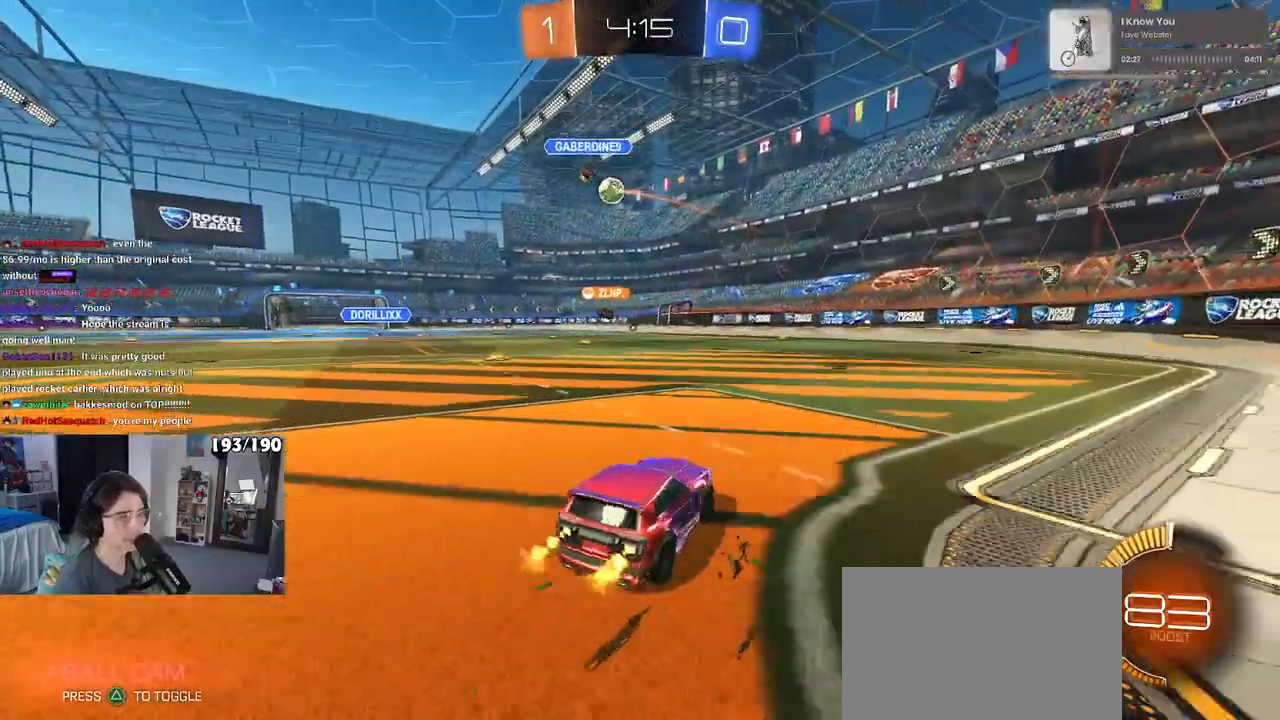
{"buttons": ["R2"], "left_stick": "center", "right_stick": "center", "events": [[67, "left_stick", "center"]]}
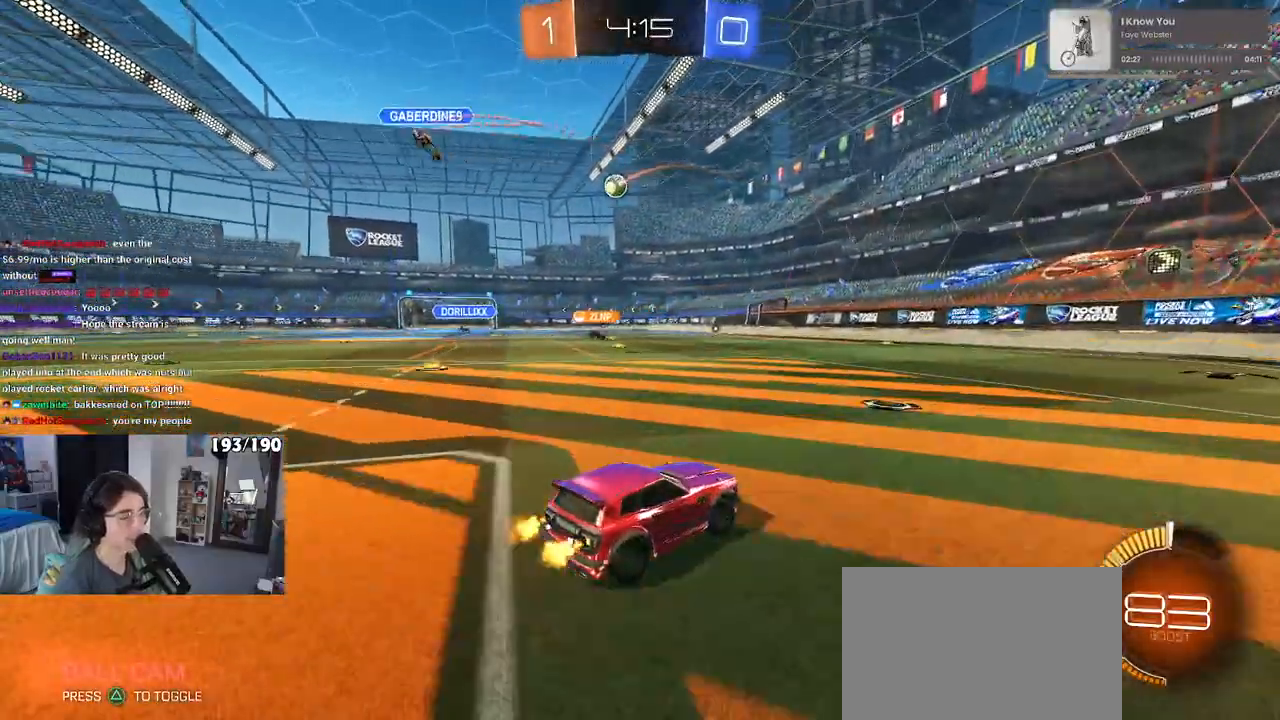
{"buttons": ["R1", "R2"], "left_stick": "center", "right_stick": "center", "events": [[17, "left_stick", "left"], [333, "left_stick", "down-left"], [450, "left_stick", "center"], [483, "R1", "down"]]}
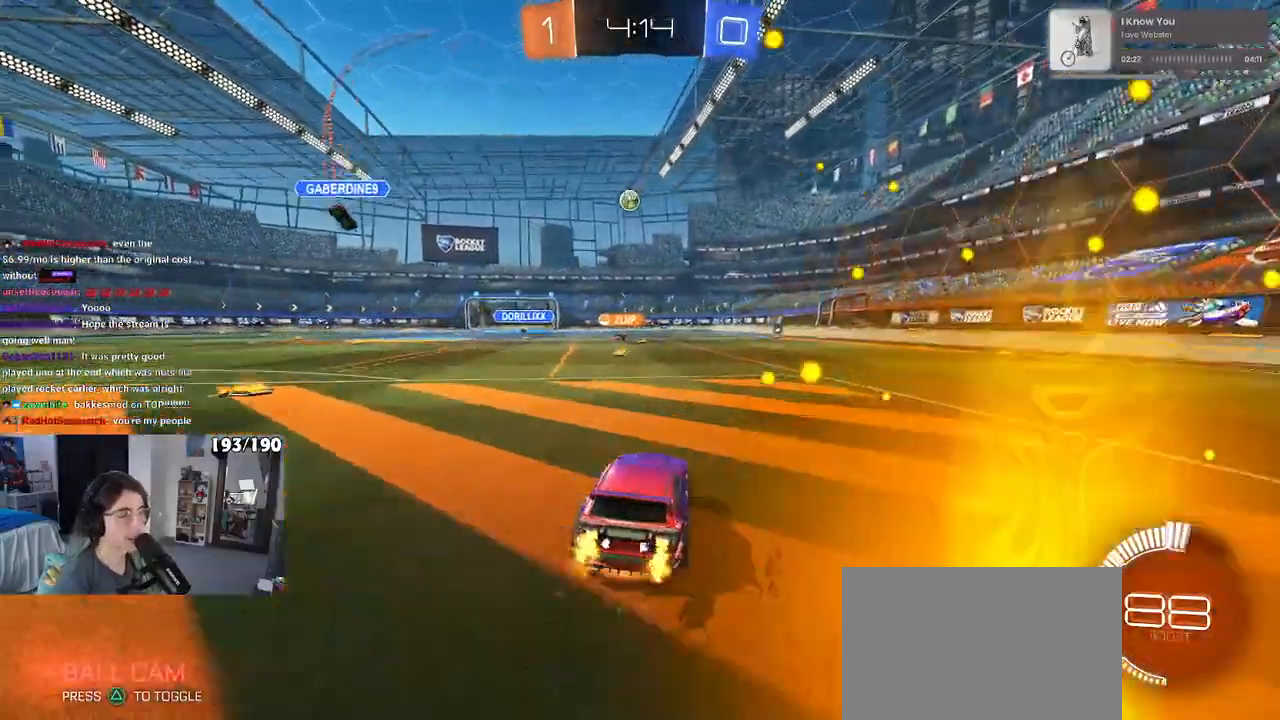
{"buttons": ["SQUARE", "R2"], "left_stick": "down-left", "right_stick": "center", "events": [[17, "CROSS", "down"], [83, "left_stick", "up-left"], [100, "CROSS", "up"], [150, "CROSS", "down"], [217, "SQUARE", "down"], [250, "CROSS", "up"], [250, "left_stick", "down-left"], [483, "R1", "up"]]}
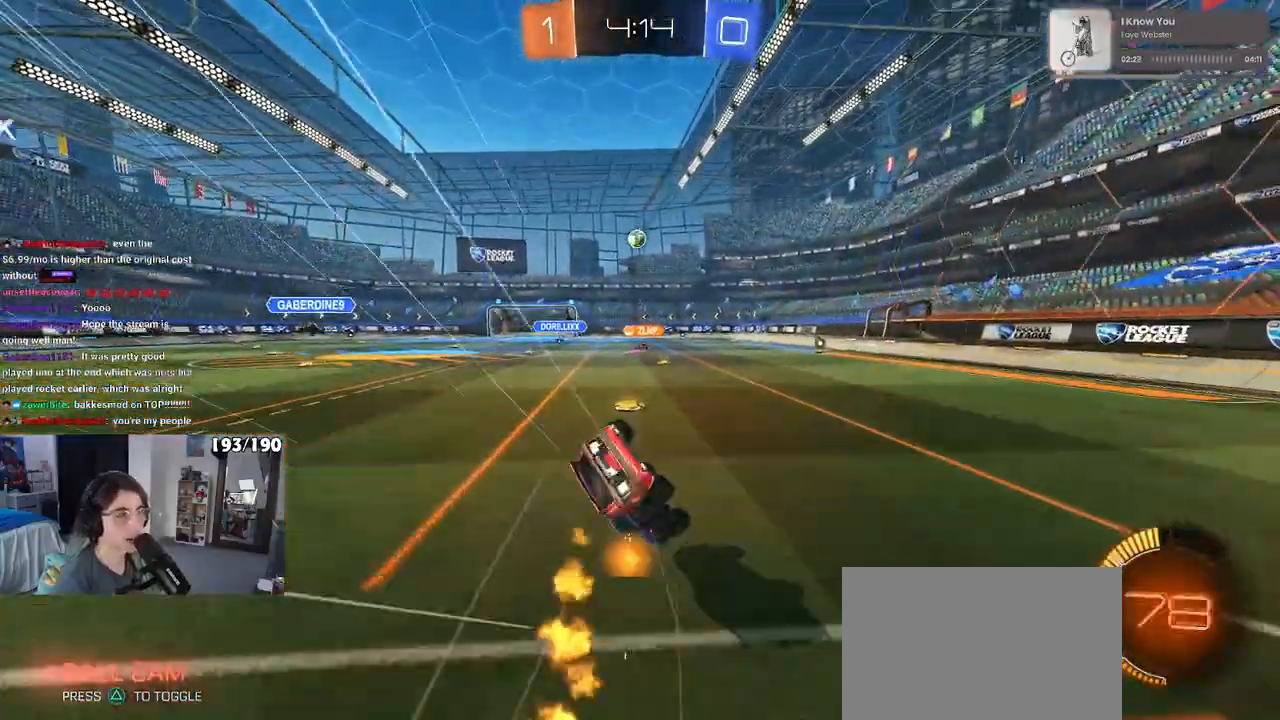
{"buttons": ["SQUARE", "R2"], "left_stick": "down-left", "right_stick": "center", "events": []}
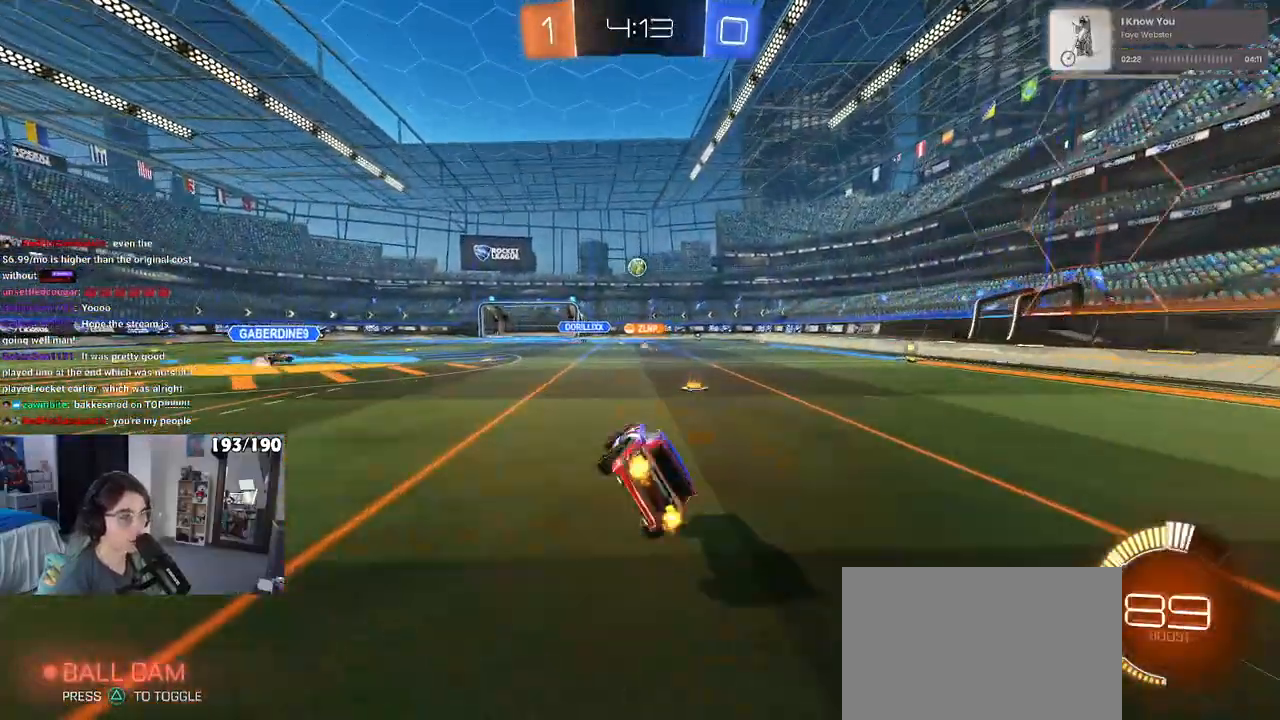
{"buttons": ["R2"], "left_stick": "center", "right_stick": "center", "events": [[50, "left_stick", "center"], [83, "SQUARE", "up"]]}
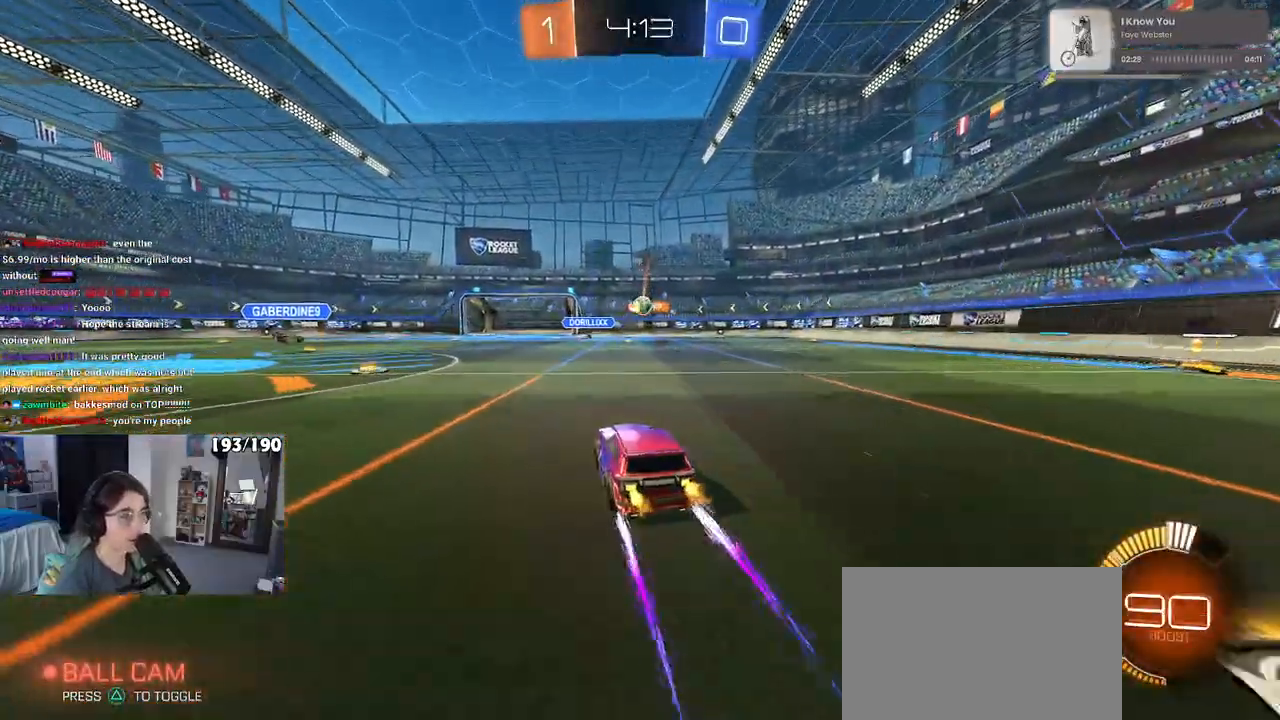
{"buttons": ["R2"], "left_stick": "center", "right_stick": "center", "events": [[267, "left_stick", "right"], [417, "left_stick", "center"]]}
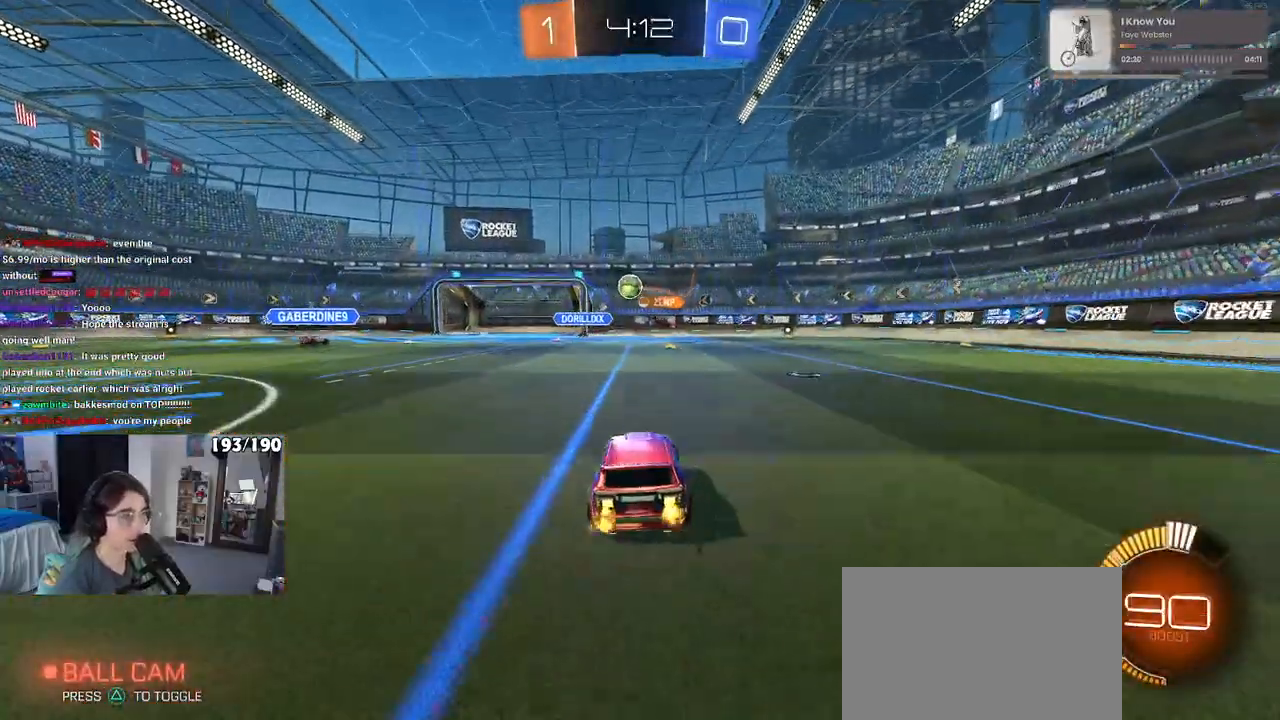
{"buttons": ["R2"], "left_stick": "center", "right_stick": "center", "events": [[33, "left_stick", "left"], [233, "left_stick", "center"]]}
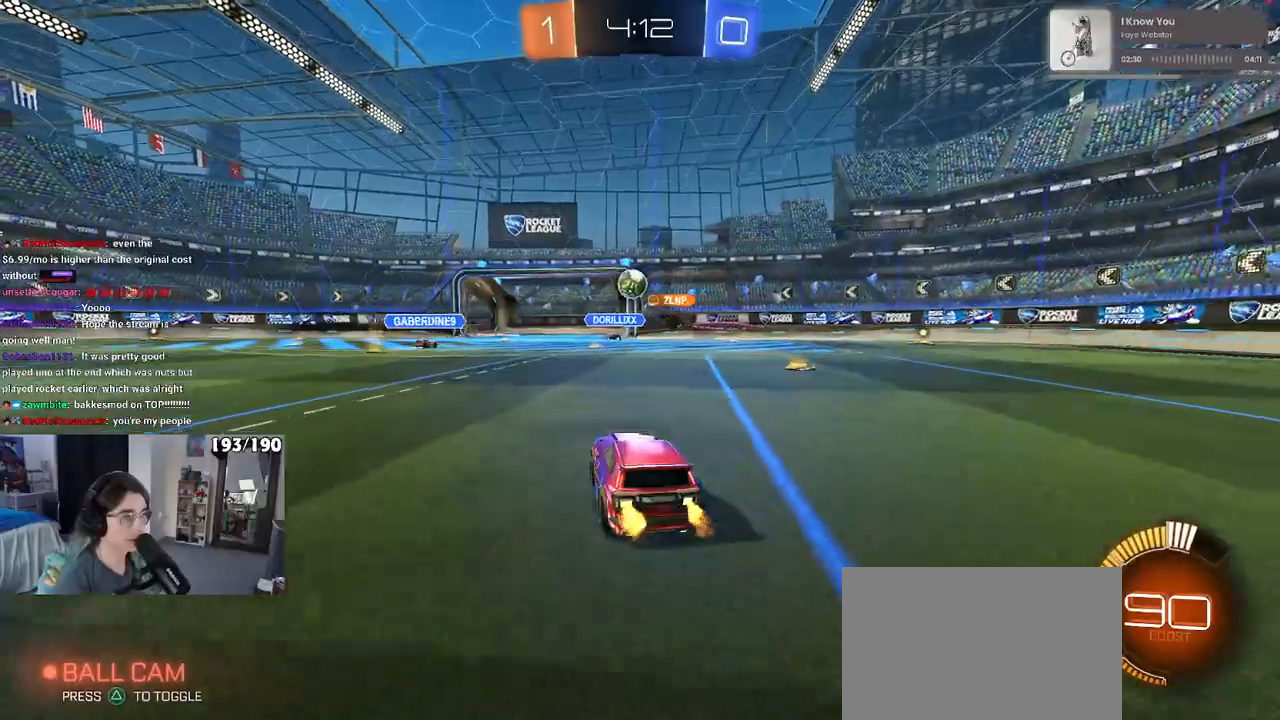
{"buttons": ["R2"], "left_stick": "left", "right_stick": "center", "events": [[33, "left_stick", "left"], [100, "R2", "up"], [200, "L2", "down"], [367, "R2", "down"], [383, "L2", "up"]]}
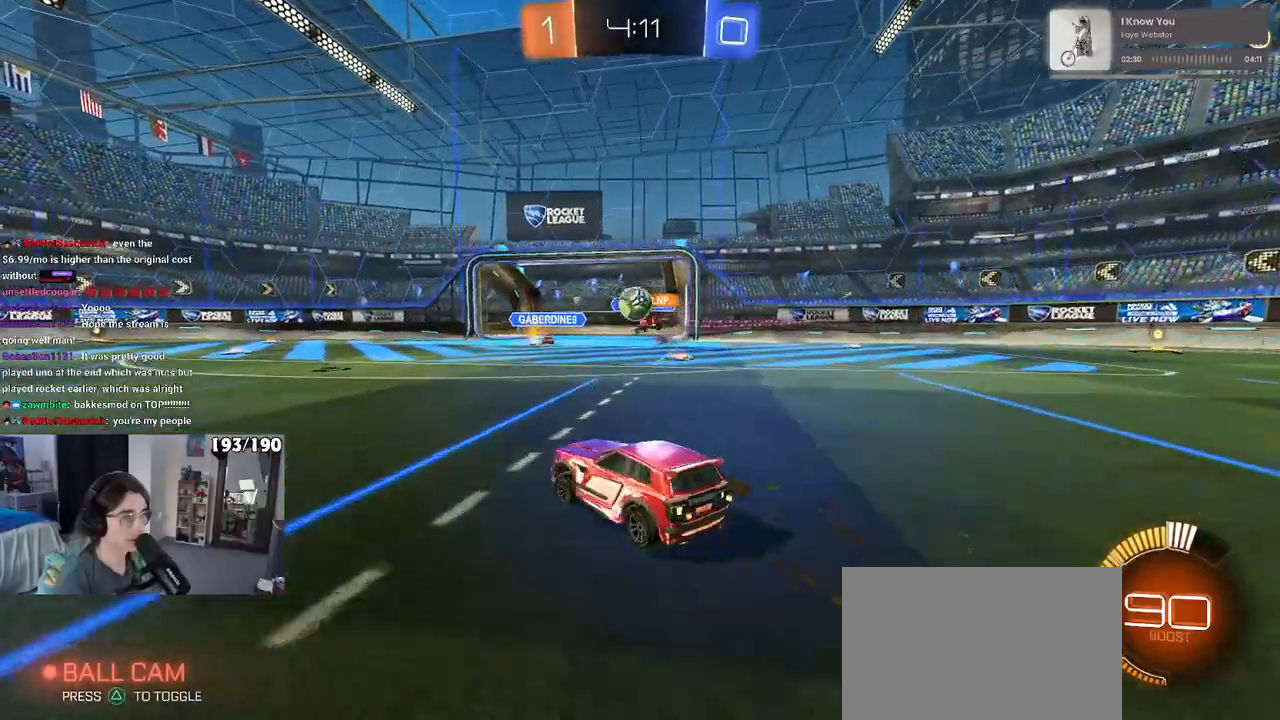
{"buttons": ["R1", "R2"], "left_stick": "right", "right_stick": "center", "events": [[17, "left_stick", "center"], [267, "left_stick", "left"], [383, "left_stick", "center"], [450, "left_stick", "right"], [467, "R1", "down"]]}
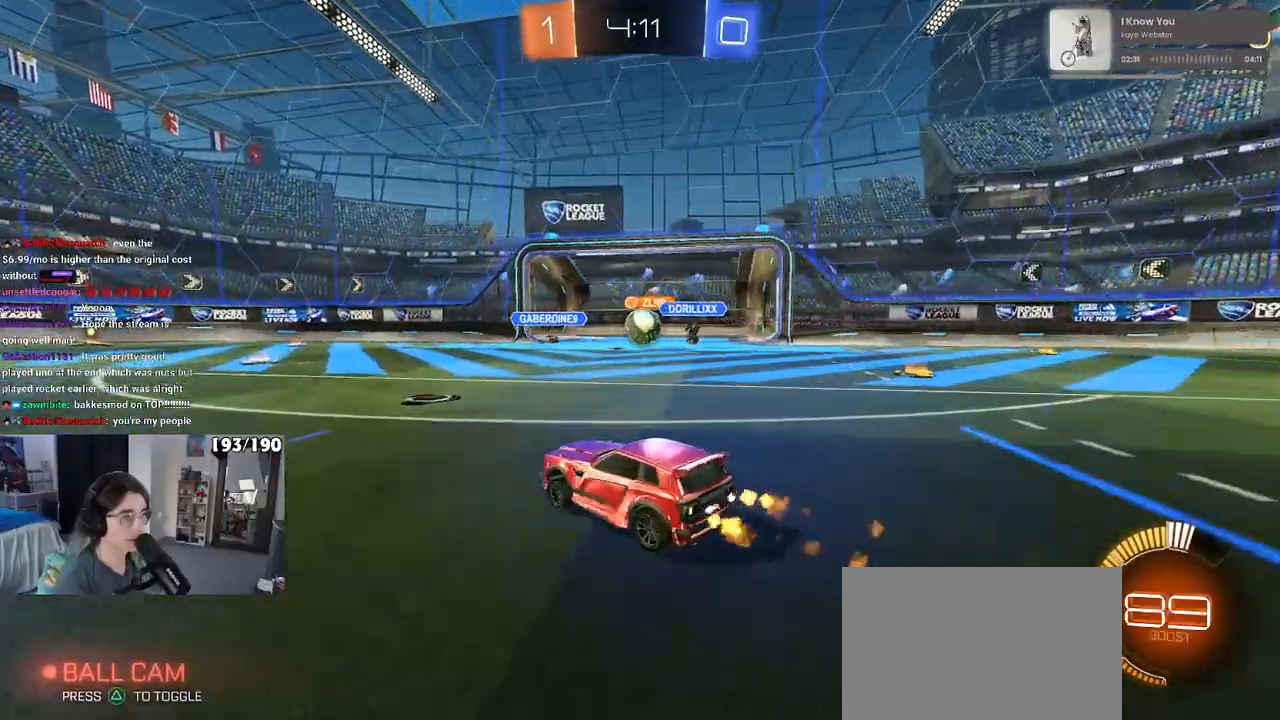
{"buttons": ["L2"], "left_stick": "left", "right_stick": "center", "events": [[200, "left_stick", "center"], [300, "R1", "up"], [300, "left_stick", "left"], [433, "L2", "down"], [433, "R2", "up"]]}
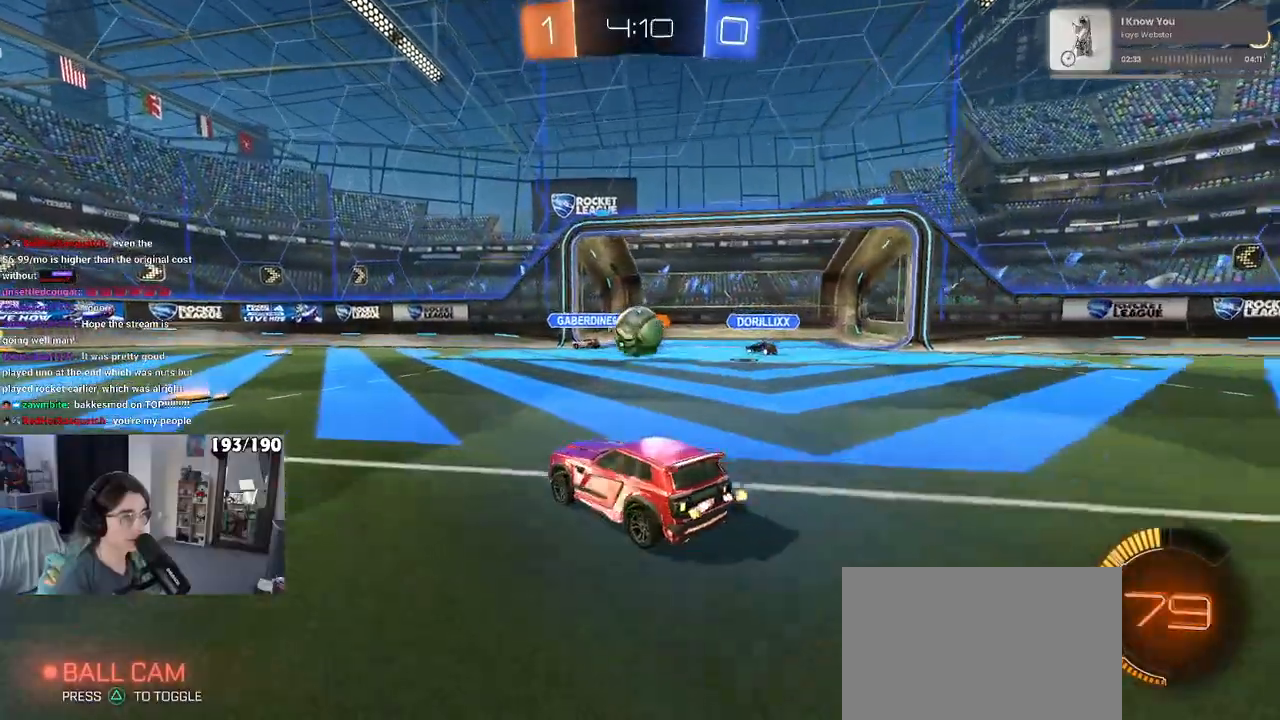
{"buttons": ["R2"], "left_stick": "center", "right_stick": "center", "events": [[17, "left_stick", "center"], [133, "R2", "down"], [183, "L2", "up"], [267, "left_stick", "left"], [417, "left_stick", "center"]]}
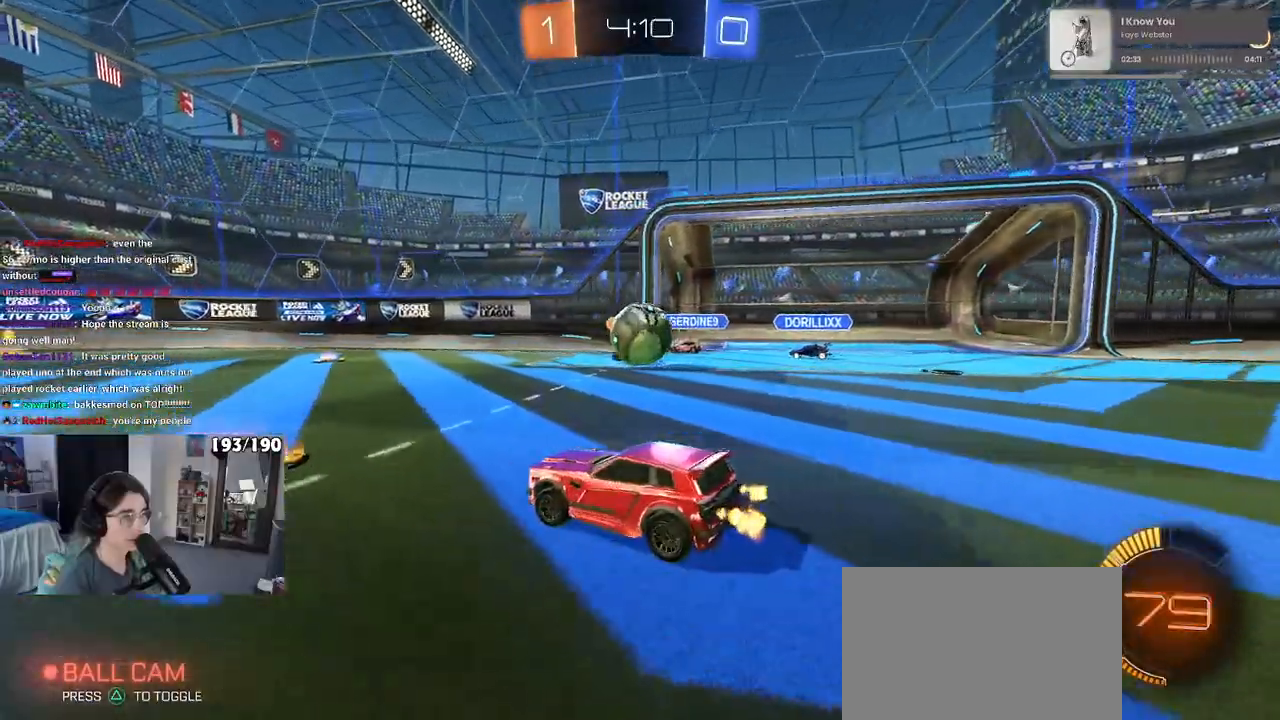
{"buttons": ["R2"], "left_stick": "left", "right_stick": "center", "events": [[50, "left_stick", "left"]]}
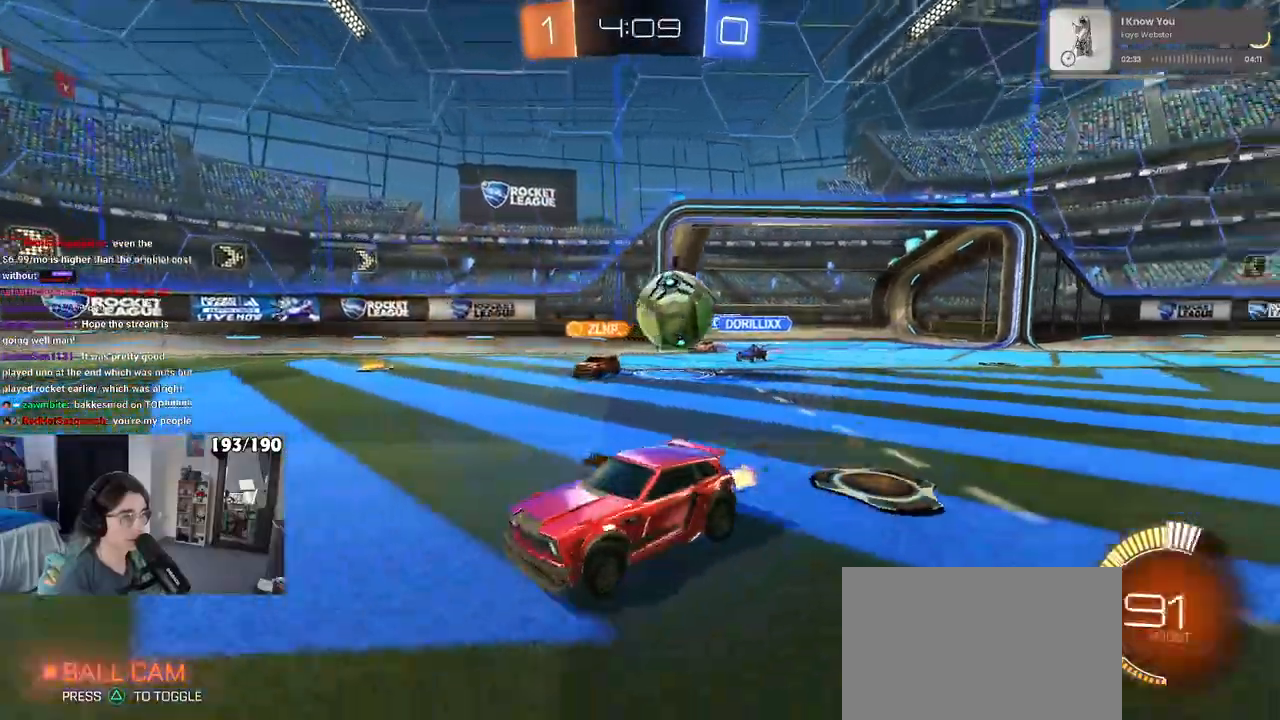
{"buttons": ["R2"], "left_stick": "center", "right_stick": "center", "events": [[200, "left_stick", "center"], [267, "left_stick", "left"], [367, "left_stick", "center"]]}
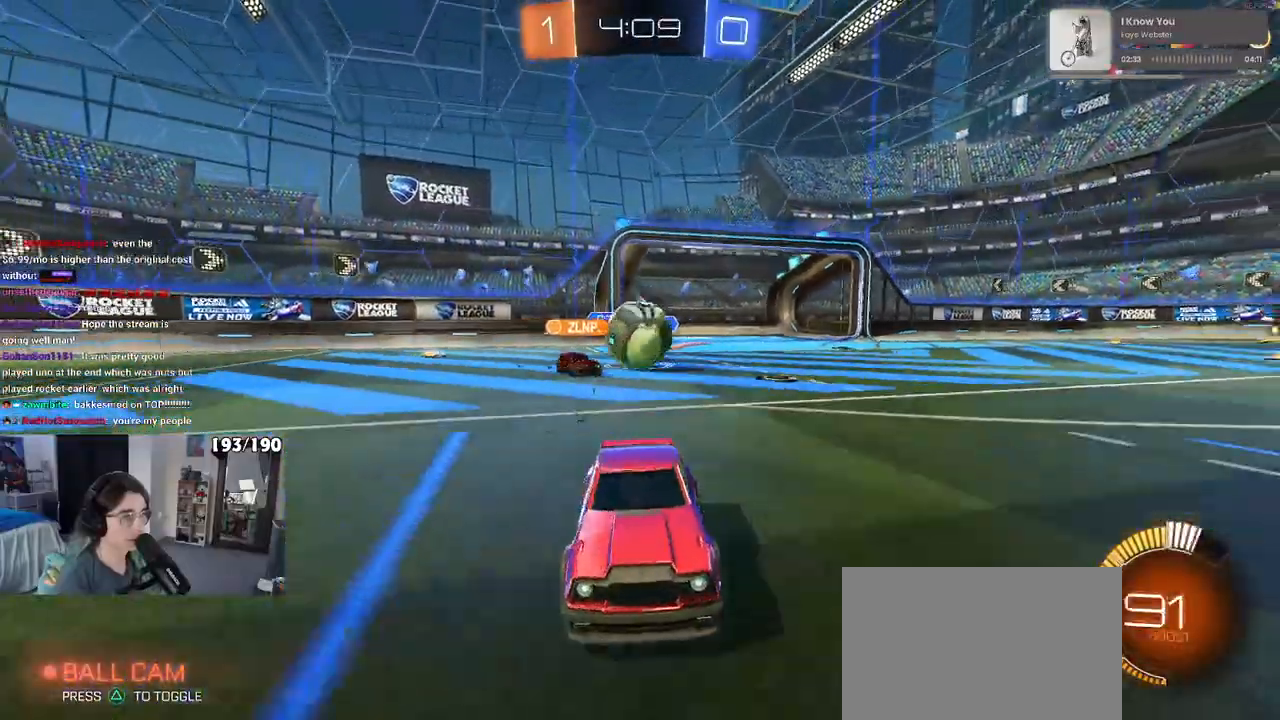
{"buttons": ["R2"], "left_stick": "left", "right_stick": "center", "events": [[167, "left_stick", "left"]]}
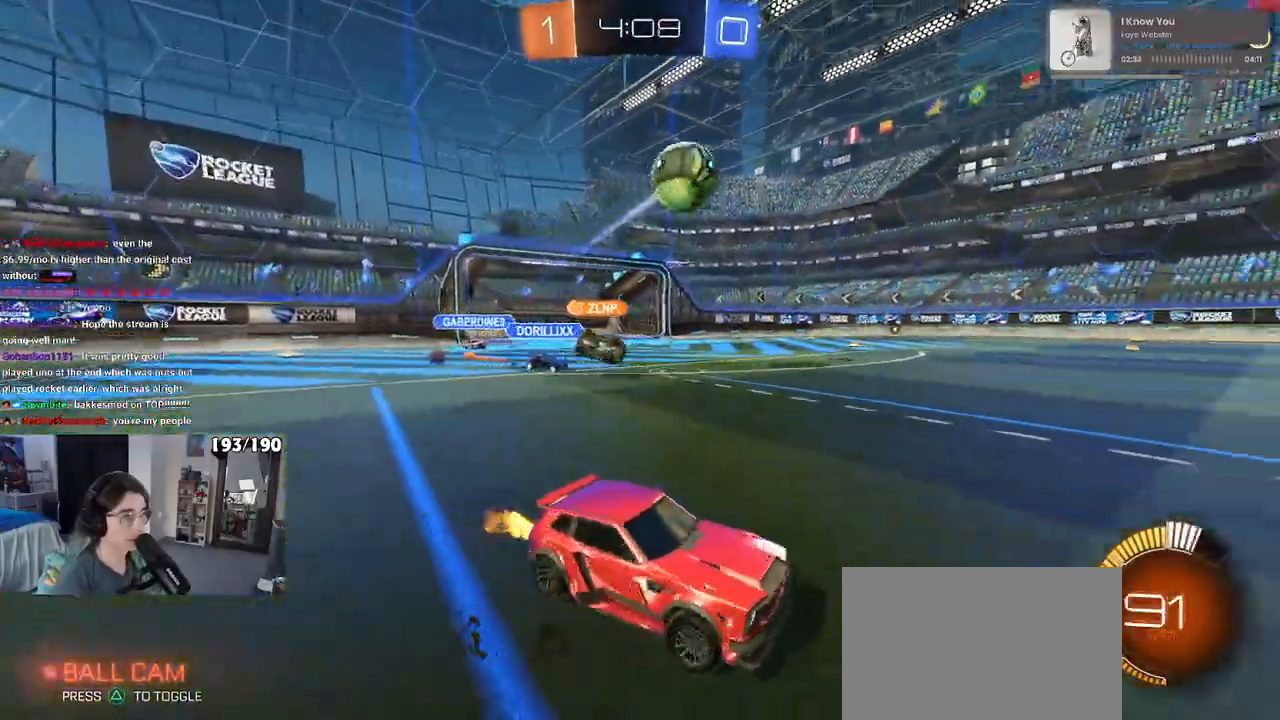
{"buttons": ["CROSS", "R1", "R2"], "left_stick": "up", "right_stick": "center", "events": [[100, "left_stick", "center"], [117, "R1", "down"], [167, "left_stick", "right"], [417, "CROSS", "down"], [467, "left_stick", "up"]]}
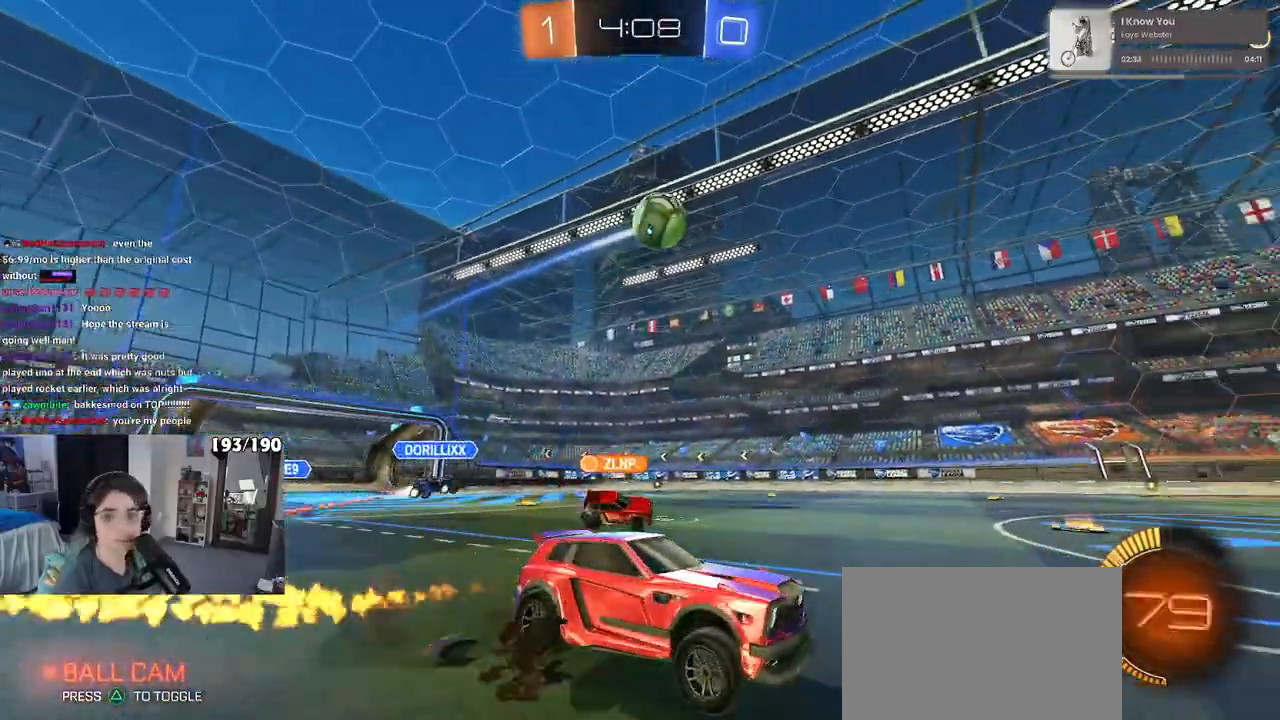
{"buttons": ["SQUARE", "R2"], "left_stick": "down-left", "right_stick": "center", "events": [[17, "CROSS", "up"], [17, "left_stick", "up-left"], [67, "CROSS", "down"], [133, "SQUARE", "down"], [167, "CROSS", "up"], [200, "left_stick", "down"], [300, "R1", "up"], [383, "left_stick", "down-left"]]}
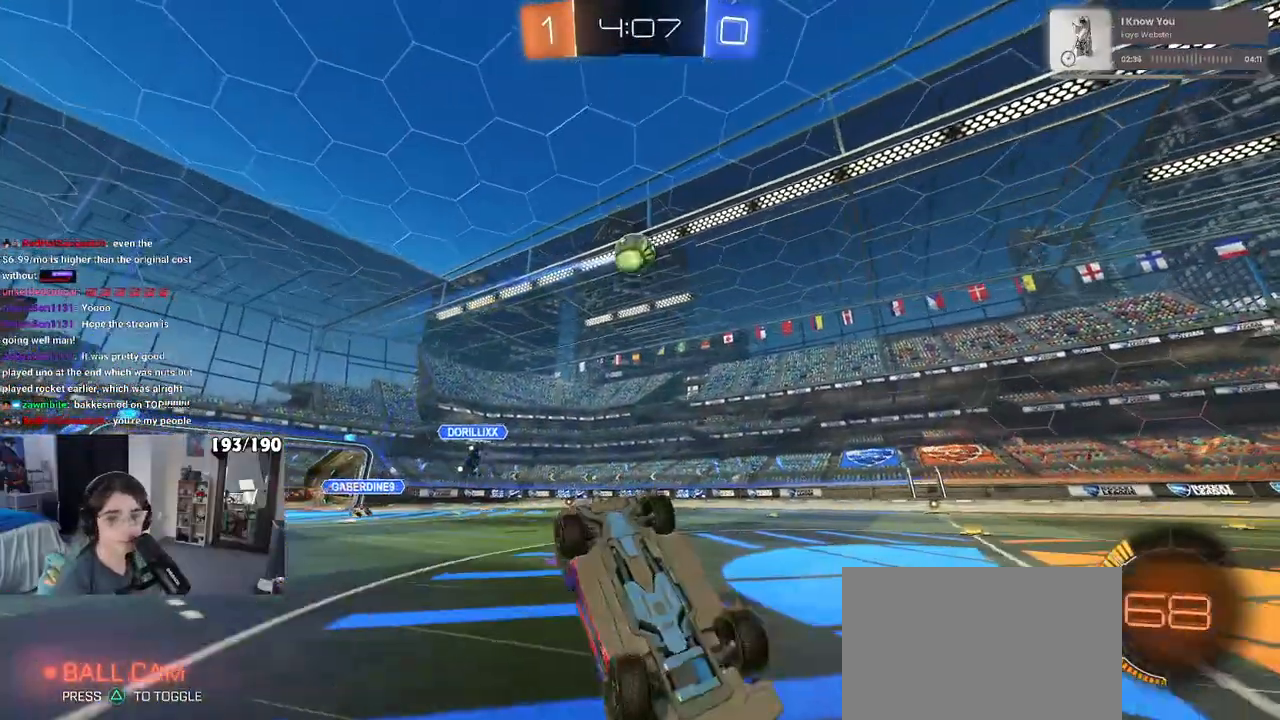
{"buttons": ["R2"], "left_stick": "down", "right_stick": "center", "events": [[433, "SQUARE", "up"], [450, "left_stick", "down"]]}
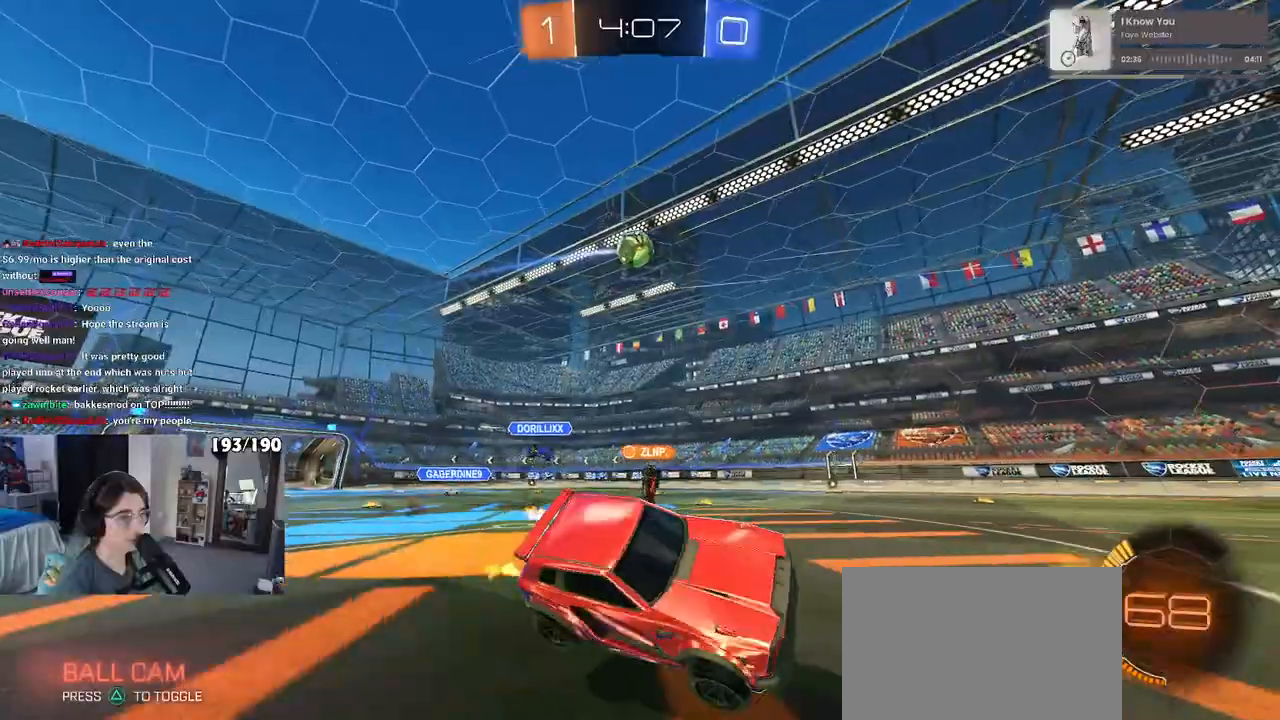
{"buttons": ["R2"], "left_stick": "left", "right_stick": "center", "events": [[33, "left_stick", "down-right"], [167, "left_stick", "center"], [350, "left_stick", "left"]]}